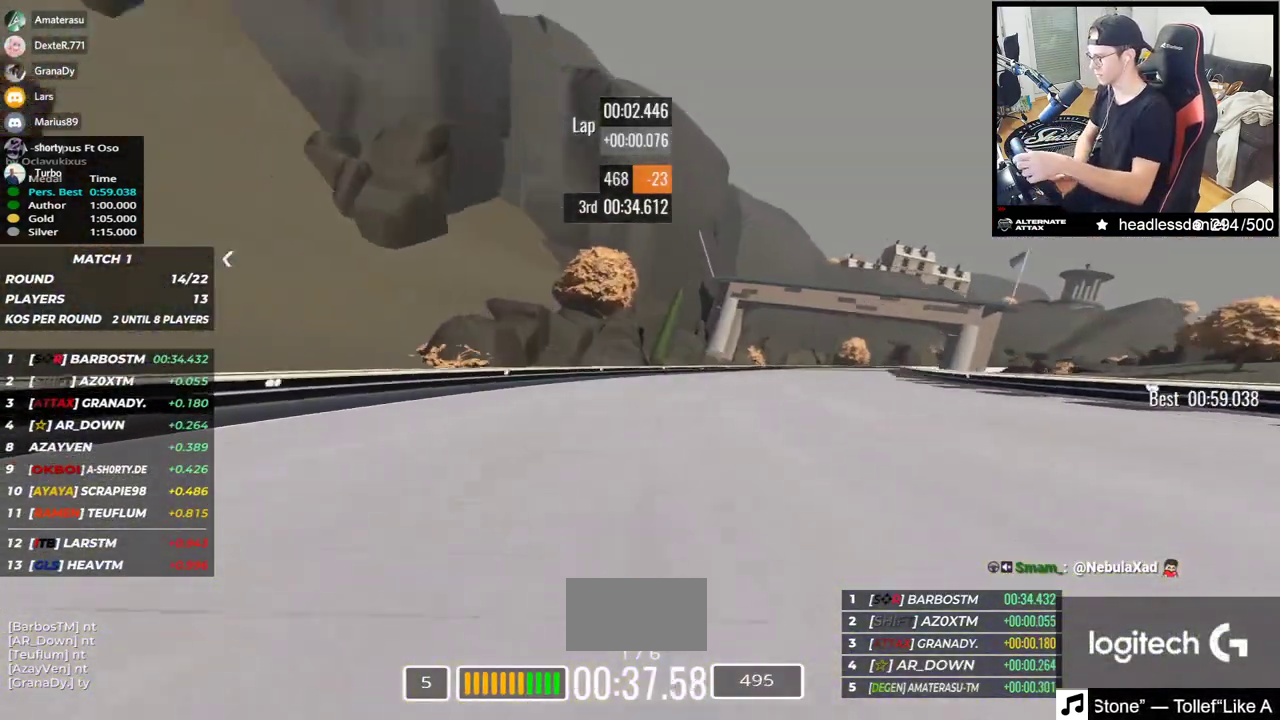
Gameplay with keyboard; each line is a JSON object with the keys held at the frame after it. "events" lists presses ("down") and releases ("up") of "down", "left", "right" and "up" between this image and that frame as [ms after this image, input, new state], when the widget could be followed in between. No other keys are recorded. Mouse input is not recorded.
{"keys": ["right", "up"], "events": []}
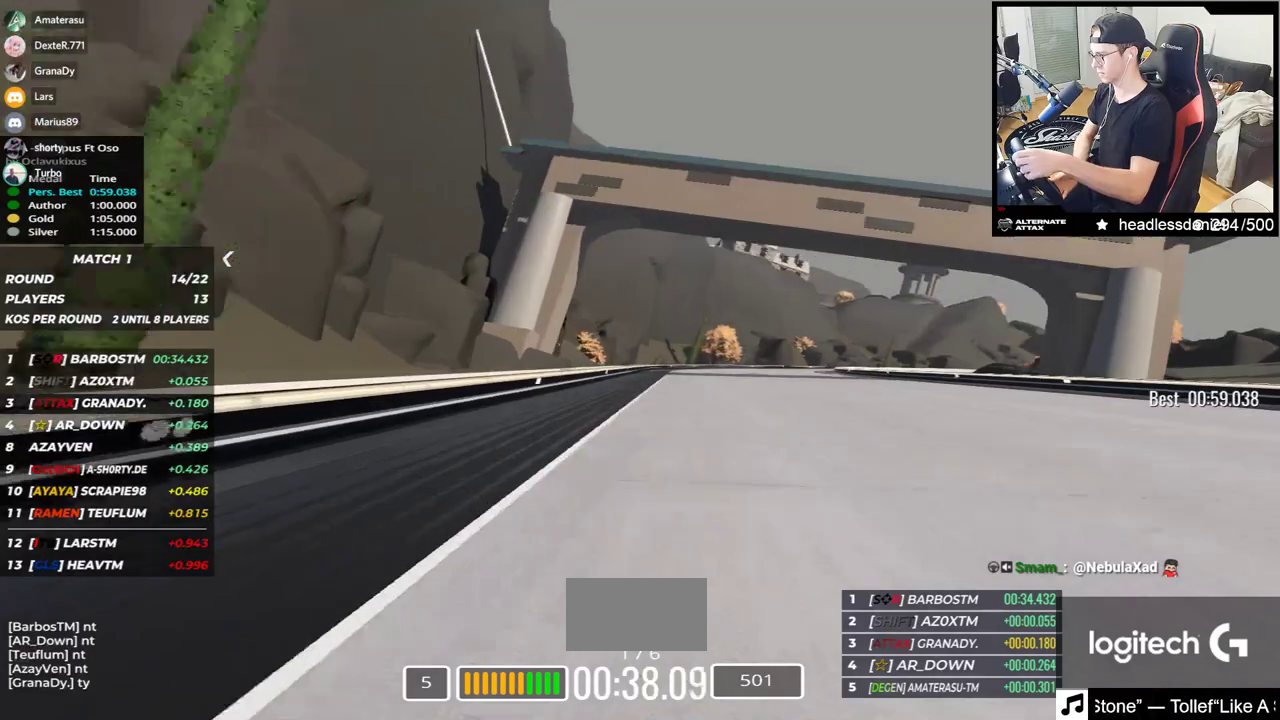
{"keys": ["right", "up"], "events": []}
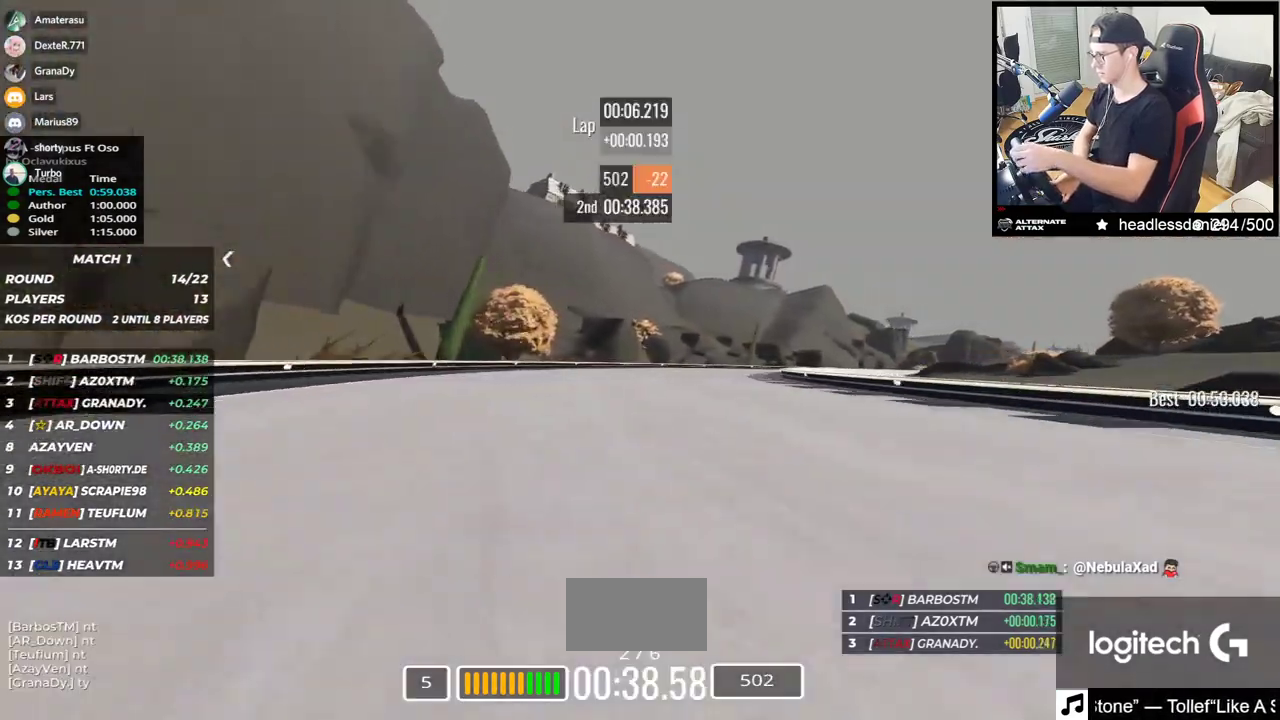
{"keys": ["right", "up"], "events": []}
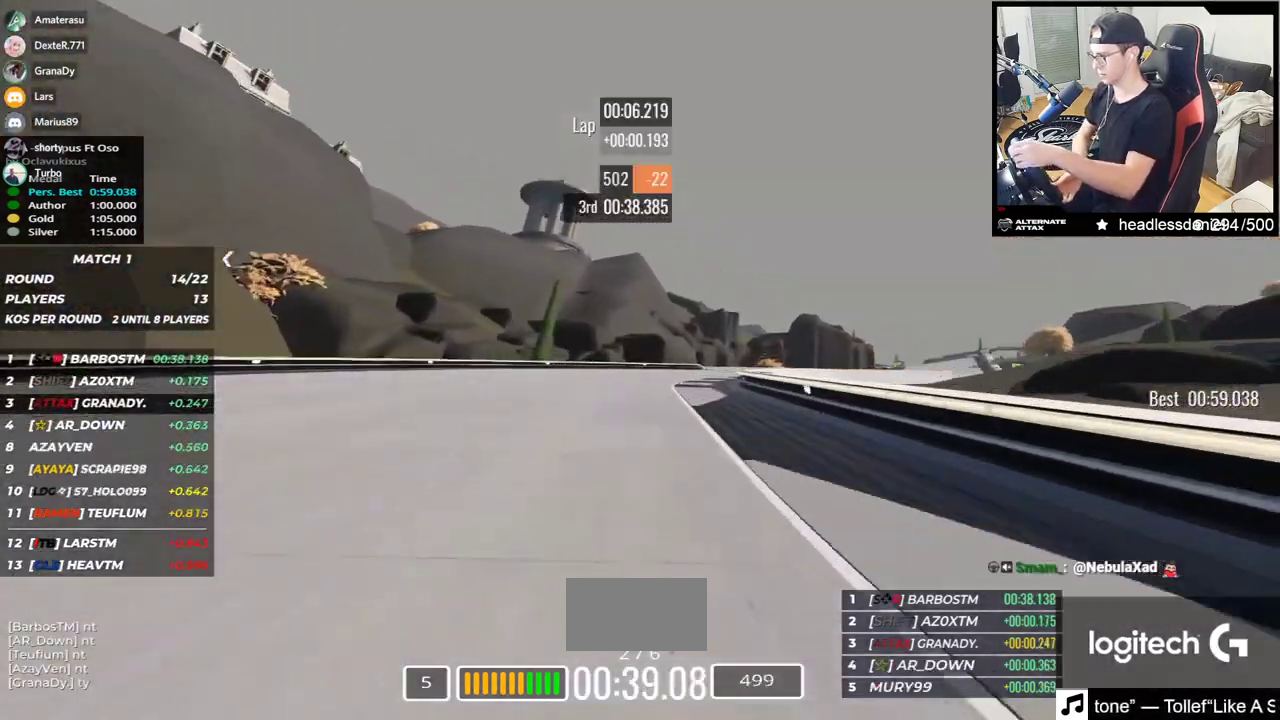
{"keys": ["right", "up"], "events": []}
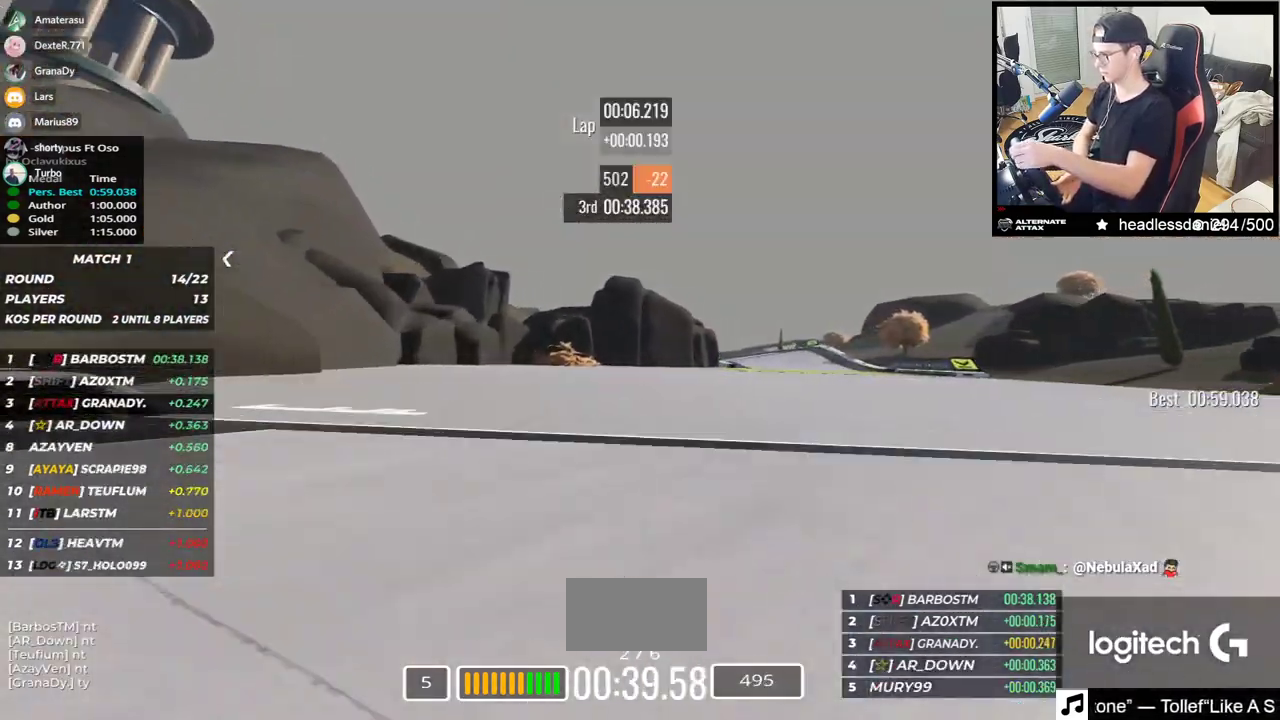
{"keys": ["left", "up"], "events": [[300, "right", "up"], [367, "left", "down"]]}
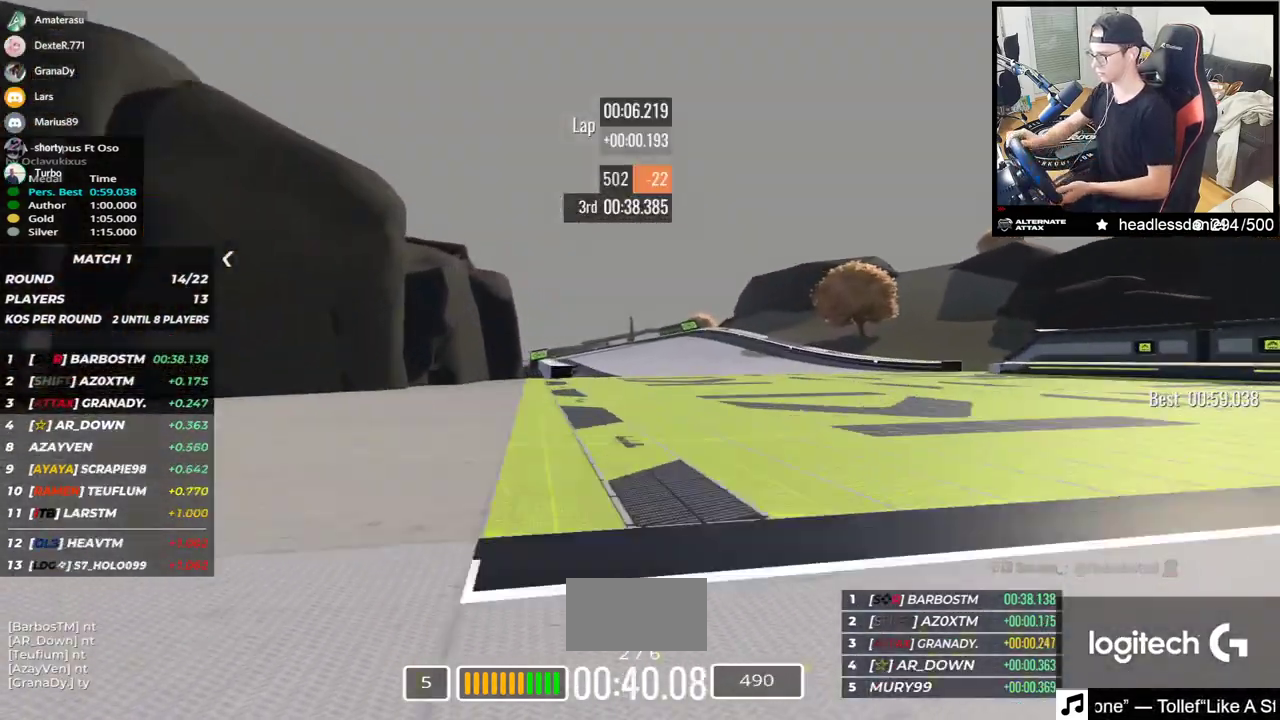
{"keys": ["up"], "events": [[250, "left", "up"]]}
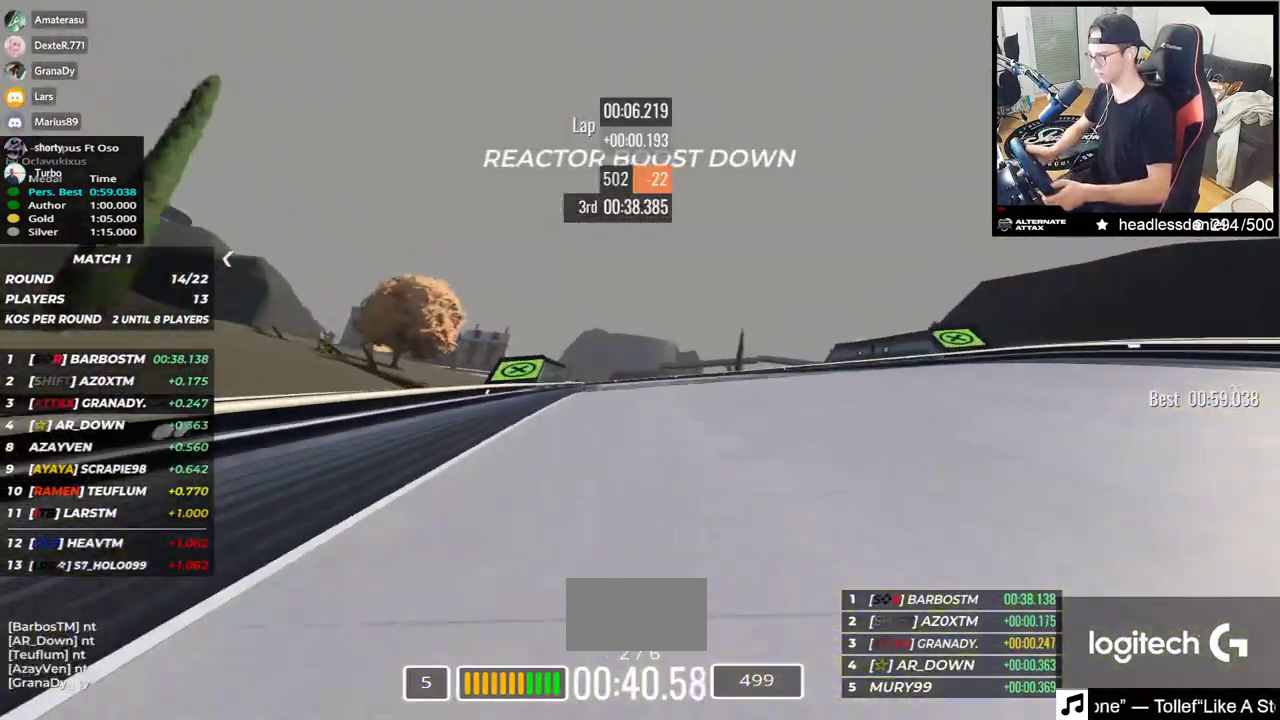
{"keys": ["left", "up"], "events": [[233, "left", "down"]]}
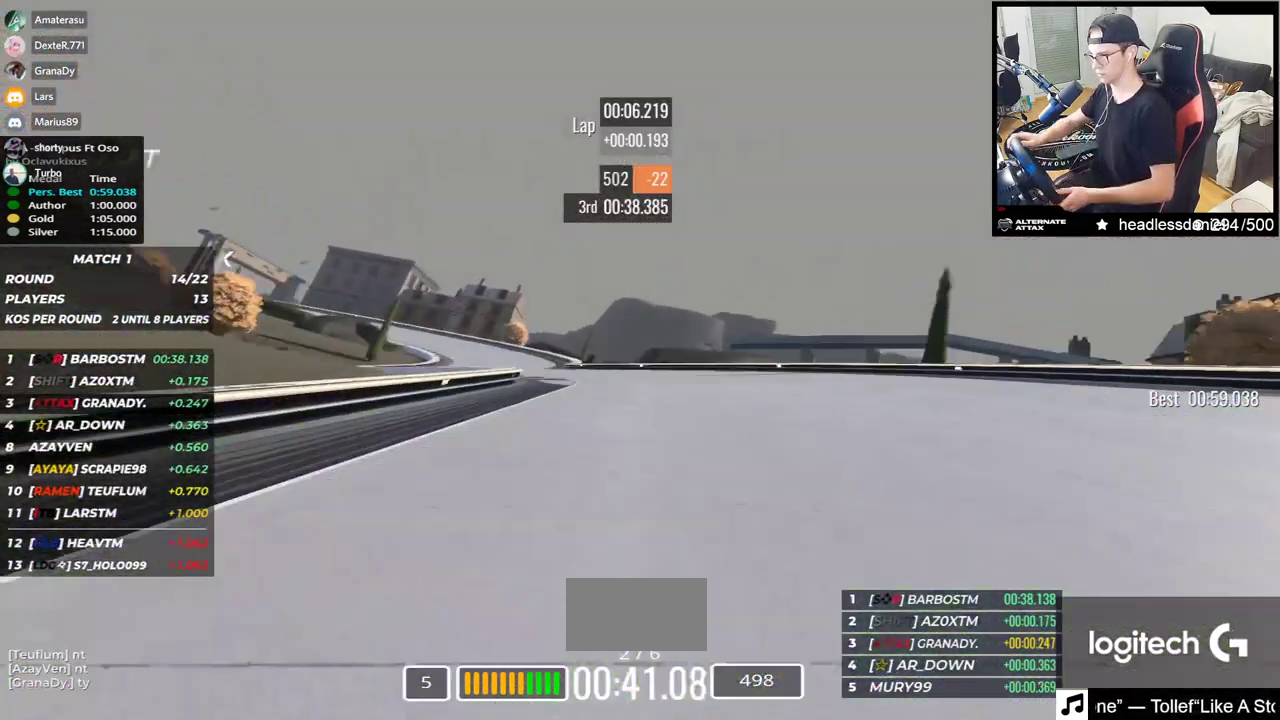
{"keys": ["left", "up"], "events": []}
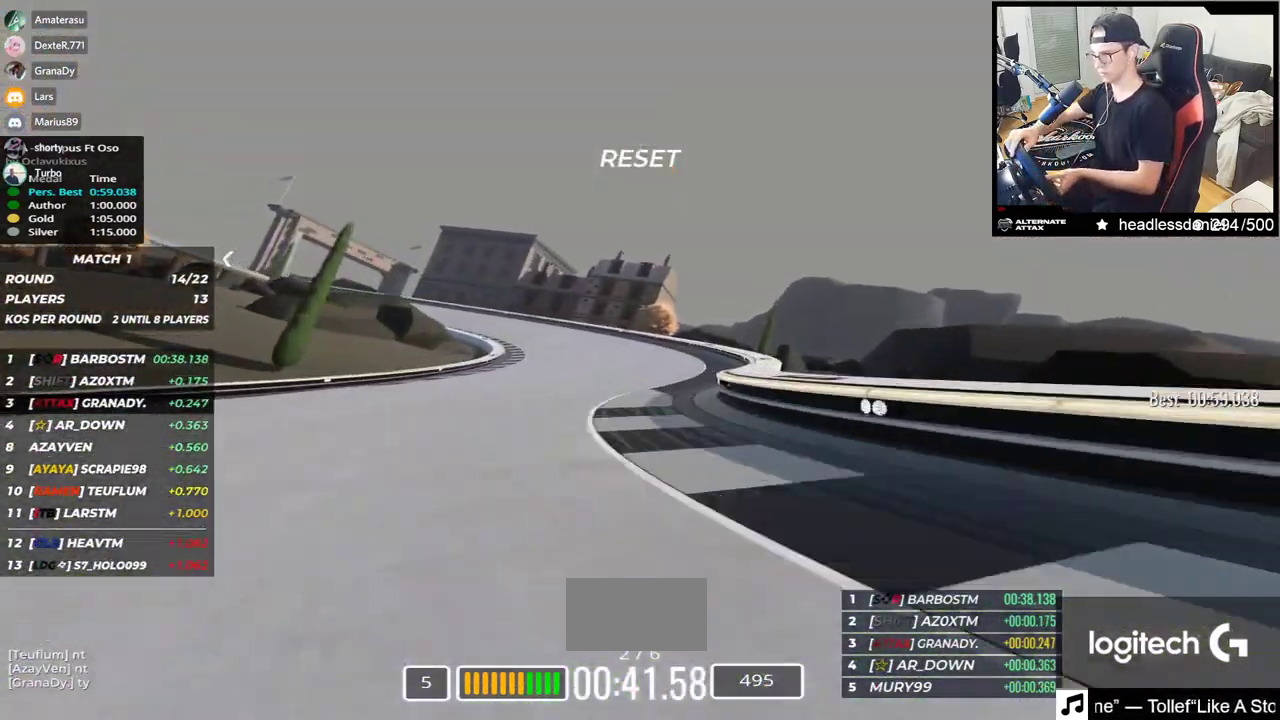
{"keys": ["down", "left", "up"], "events": [[117, "down", "down"]]}
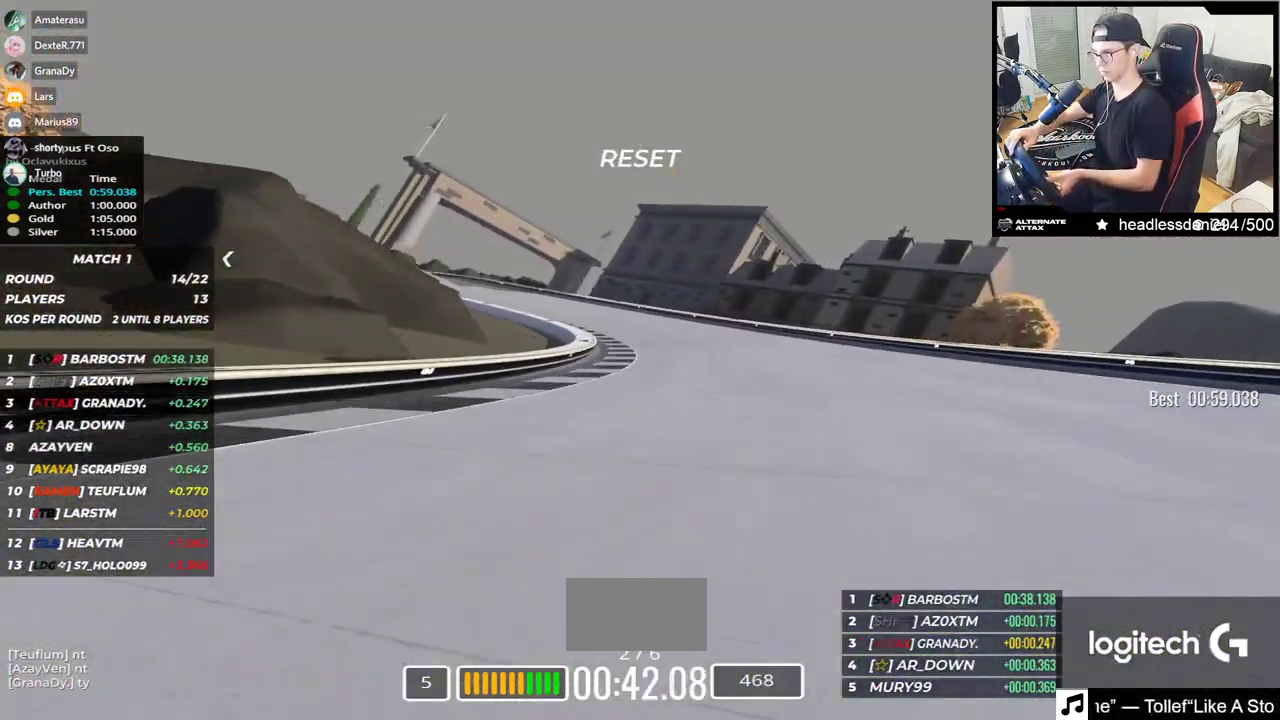
{"keys": ["left", "up"], "events": [[267, "down", "up"]]}
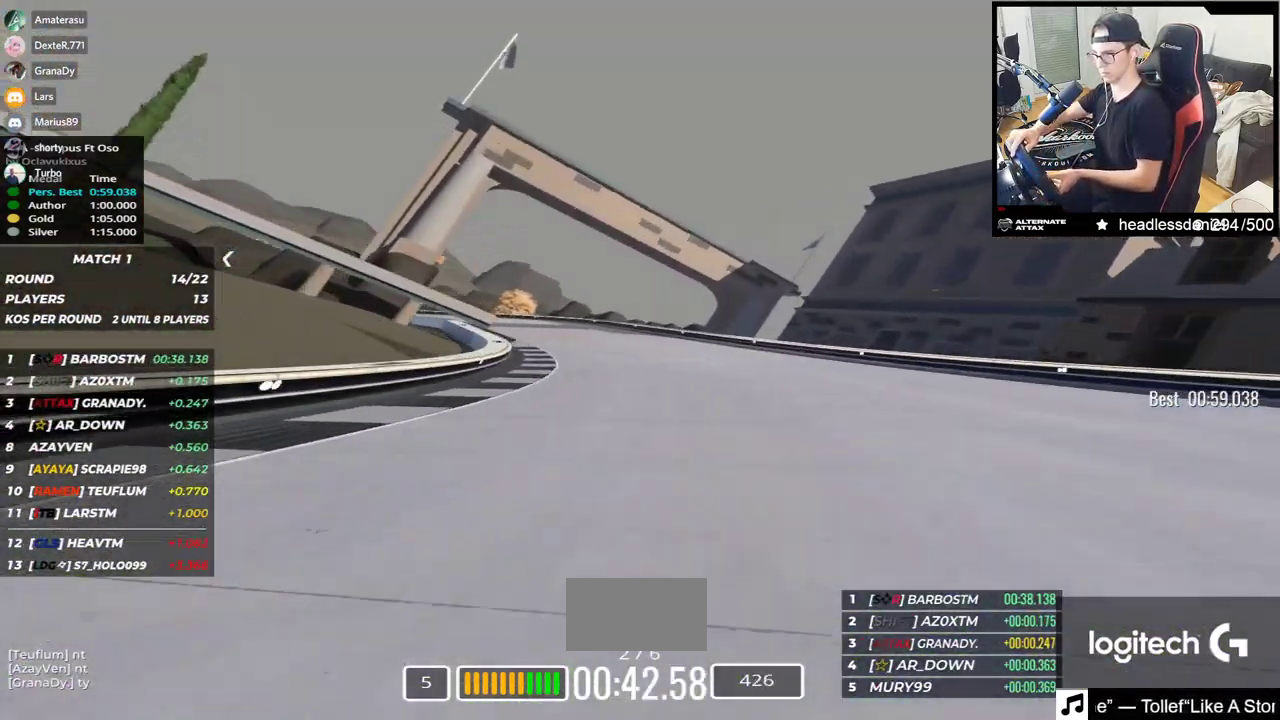
{"keys": ["left", "up"], "events": []}
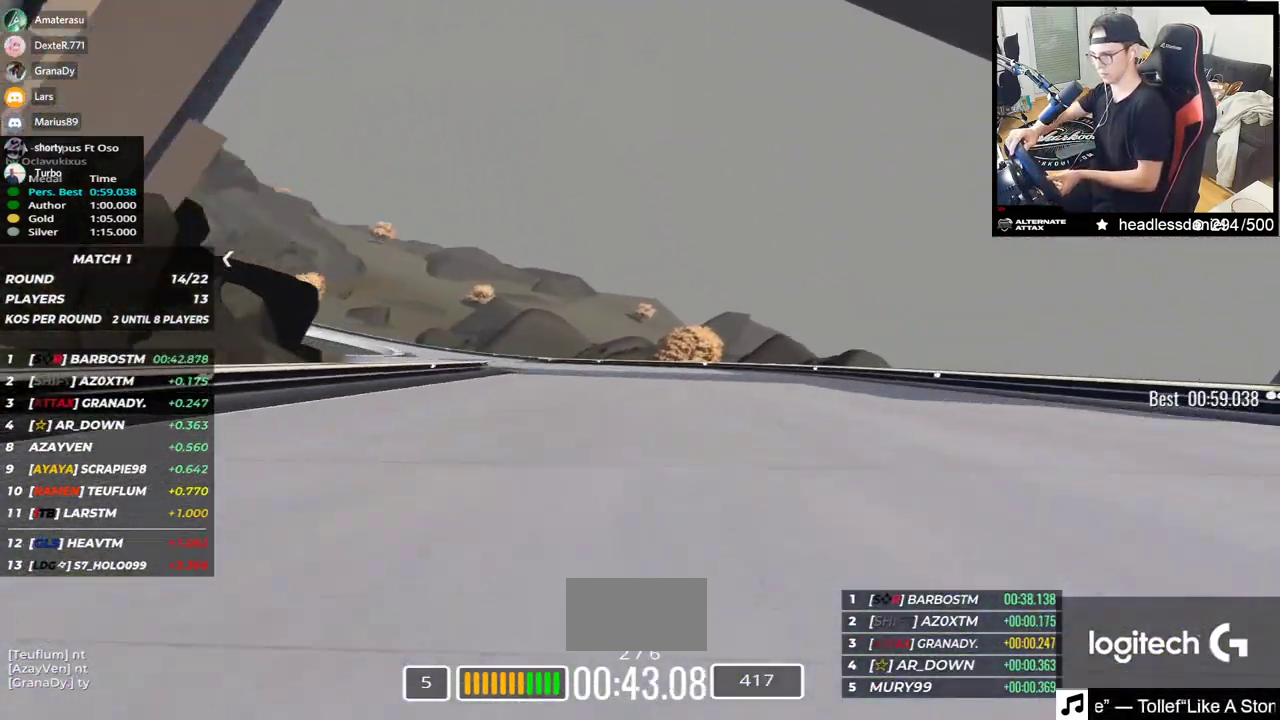
{"keys": ["left", "up"], "events": [[333, "down", "down"], [483, "down", "up"]]}
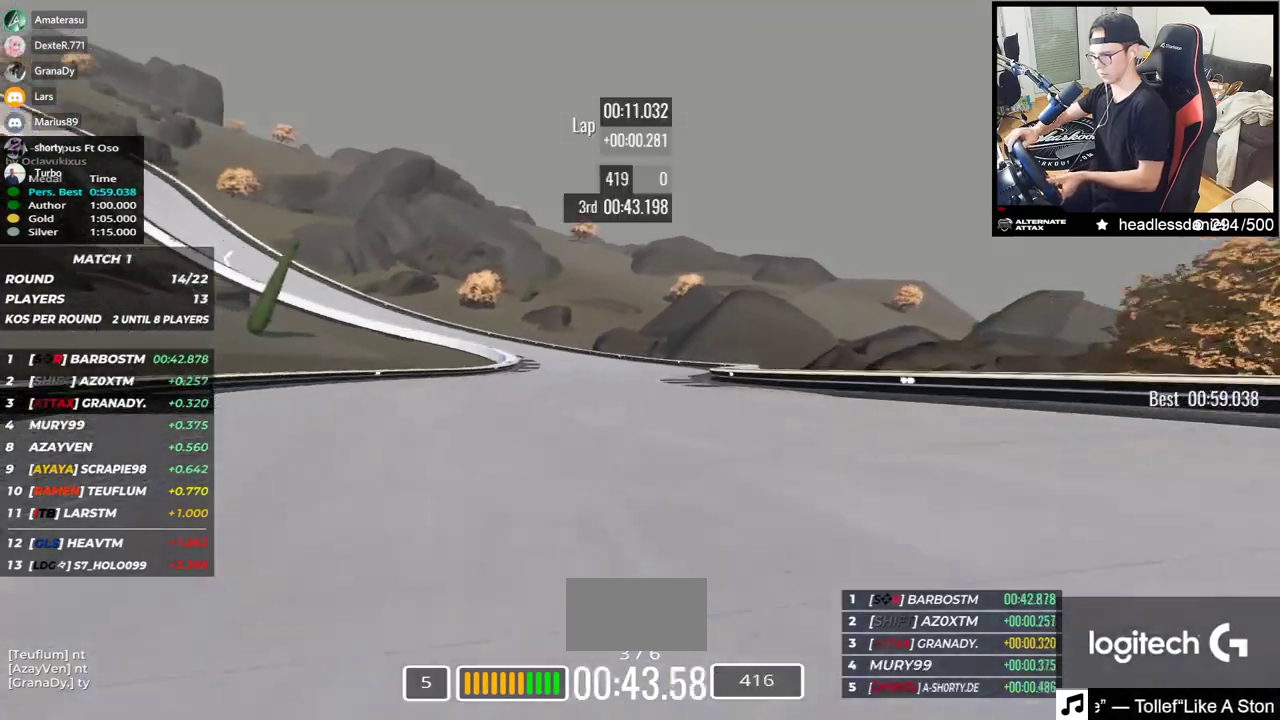
{"keys": ["left", "up"], "events": [[350, "up", "up"], [433, "up", "down"]]}
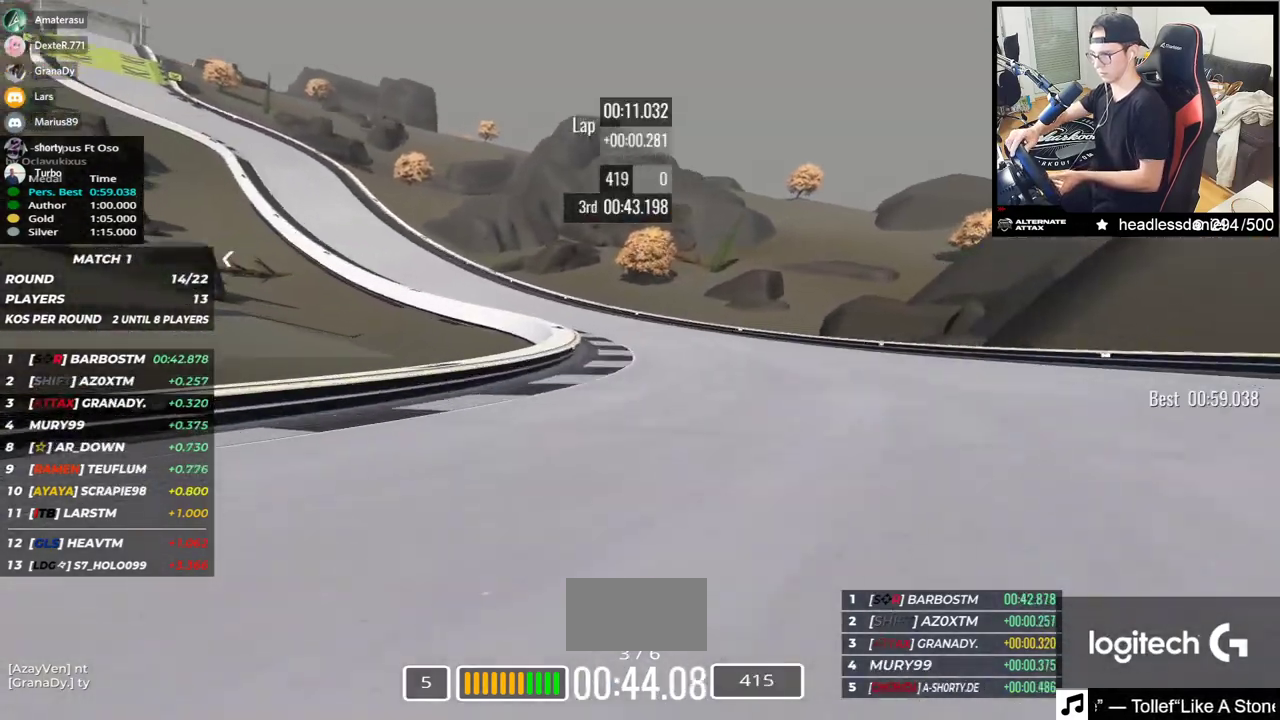
{"keys": ["left", "up"], "events": []}
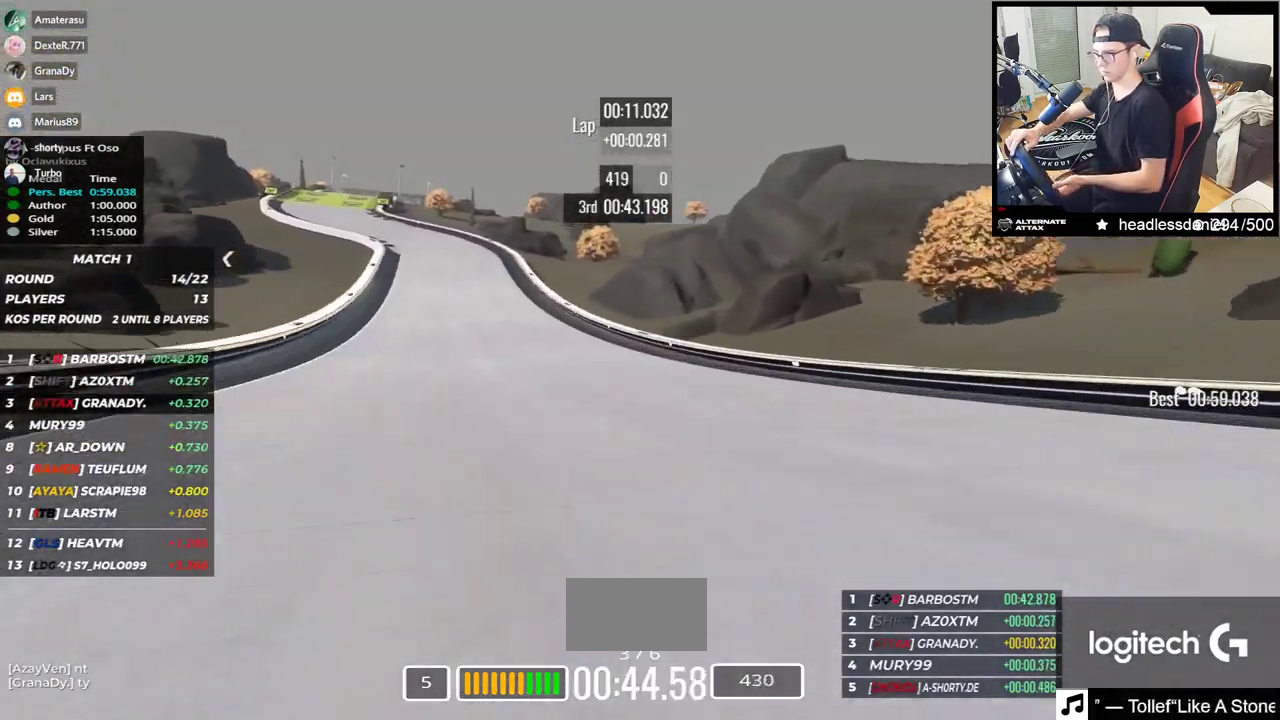
{"keys": ["left", "up"], "events": []}
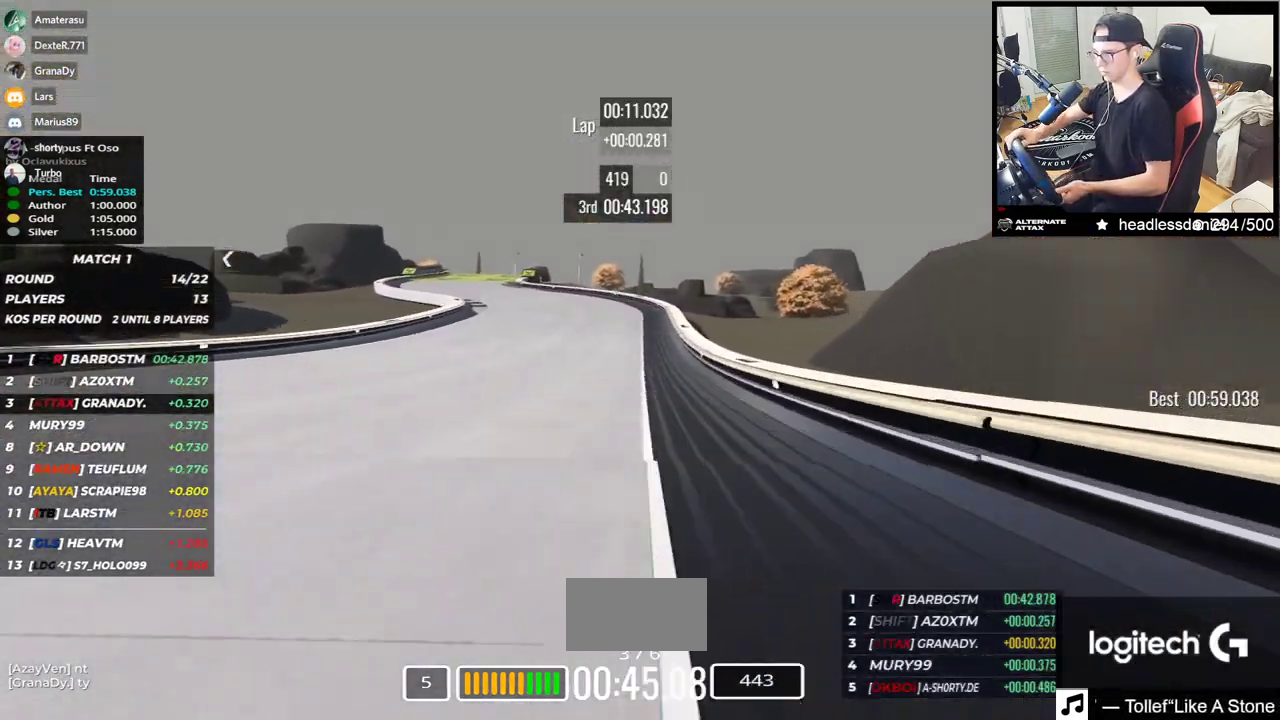
{"keys": ["left", "up"], "events": []}
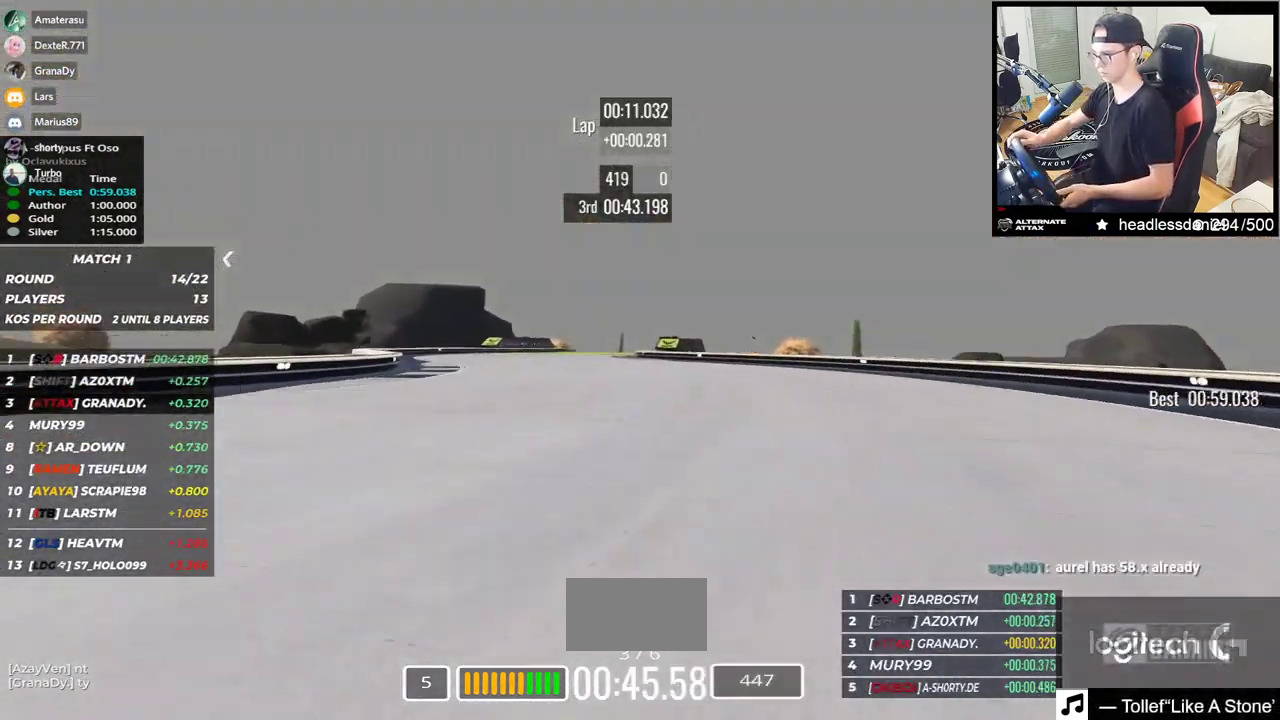
{"keys": ["right", "up"], "events": [[67, "left", "up"], [133, "right", "down"]]}
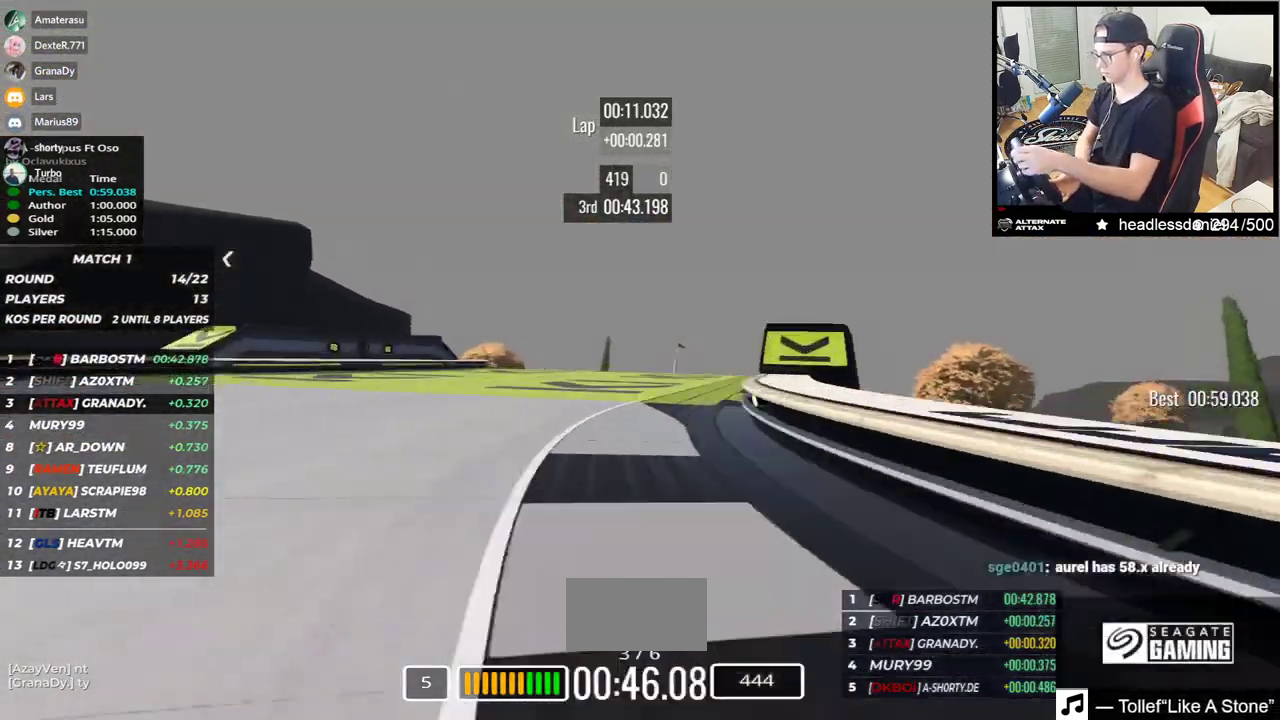
{"keys": ["up"], "events": [[217, "right", "up"], [267, "left", "down"], [383, "left", "up"]]}
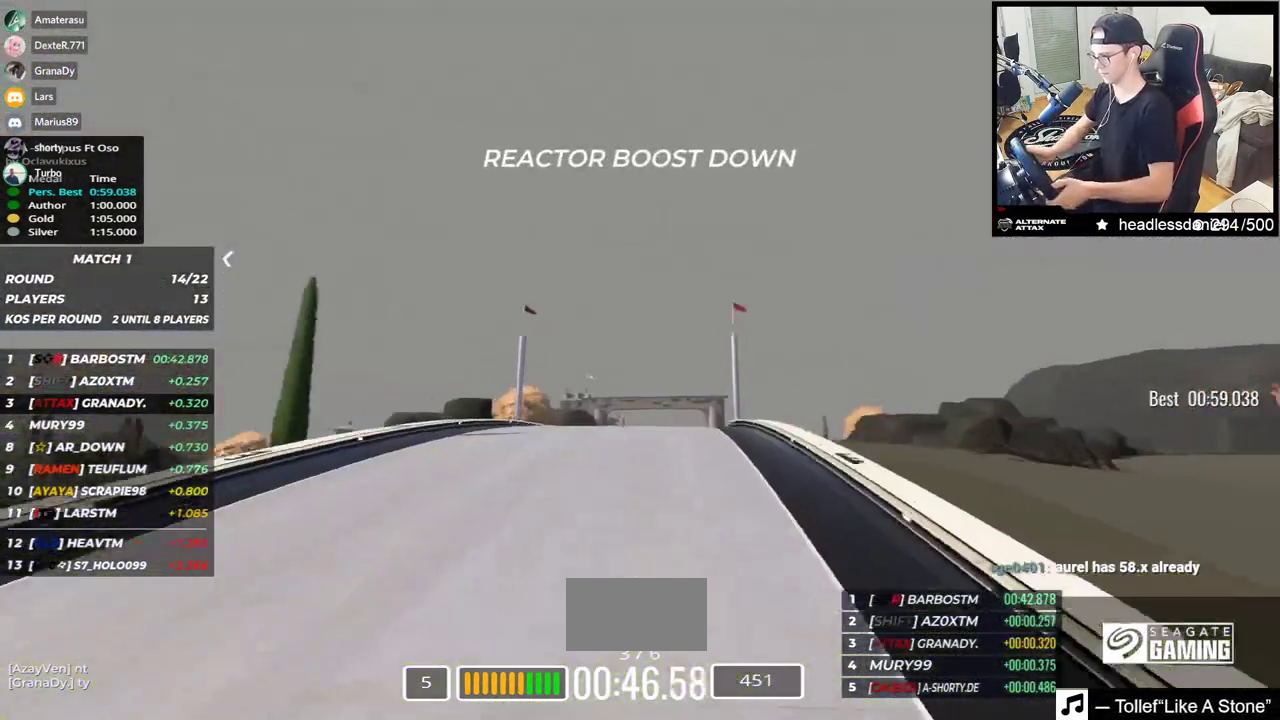
{"keys": ["up"], "events": []}
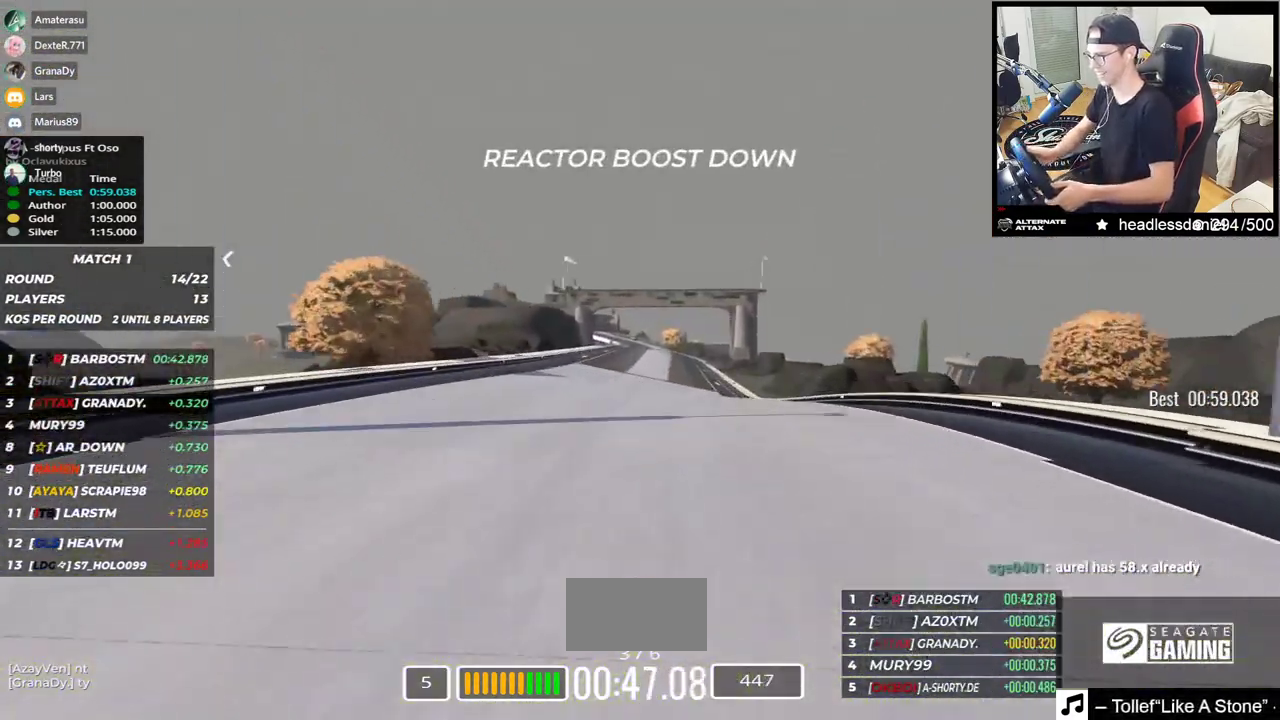
{"keys": ["up"], "events": []}
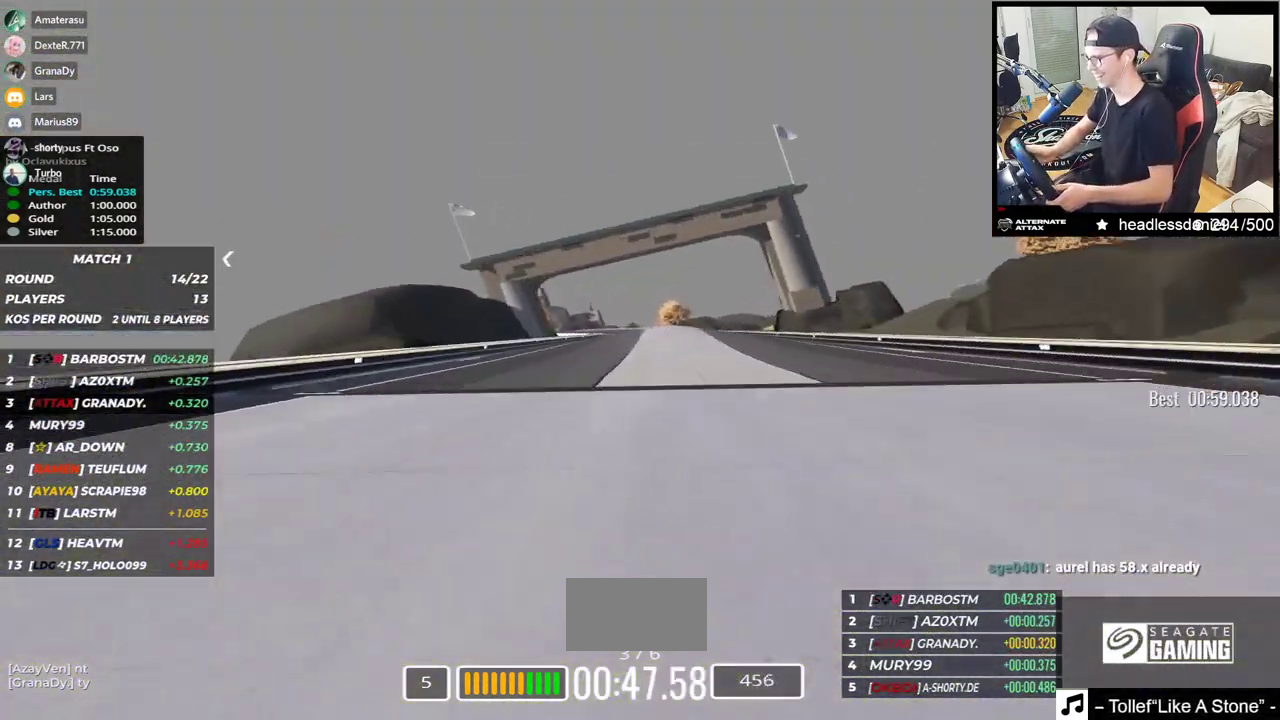
{"keys": ["left", "up"], "events": [[117, "right", "down"], [267, "right", "up"], [400, "left", "down"]]}
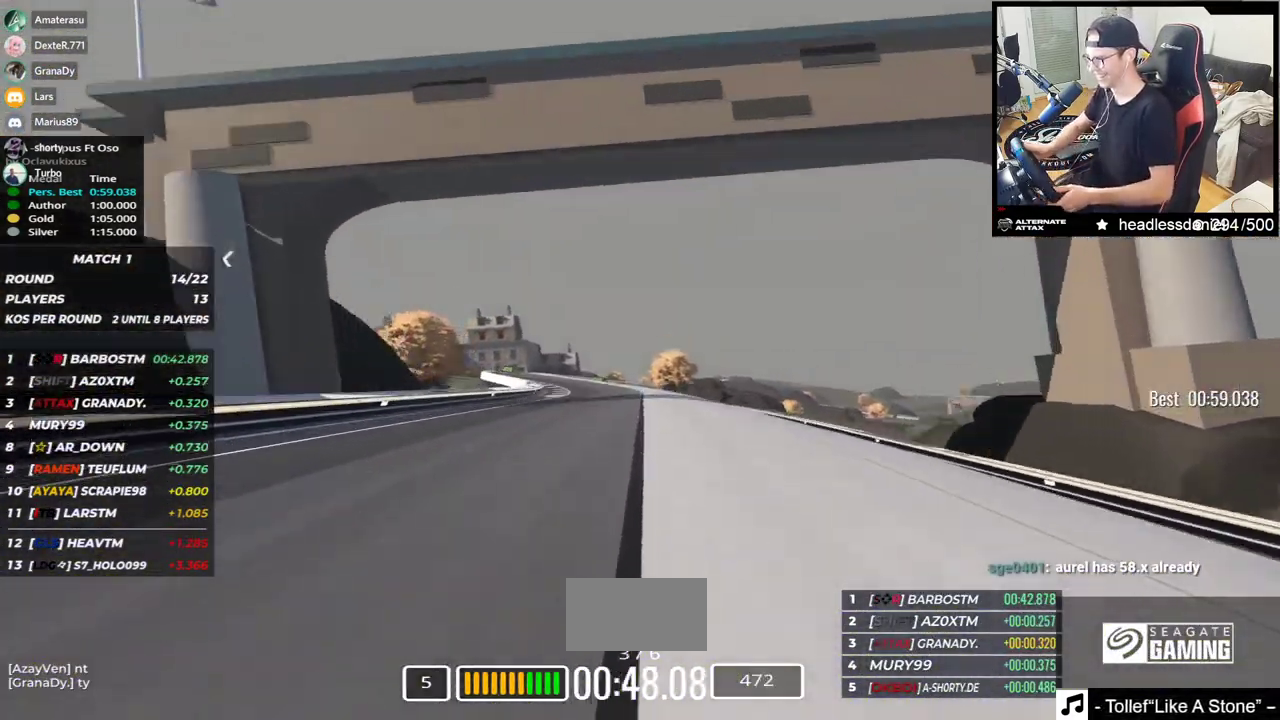
{"keys": ["left", "up"], "events": []}
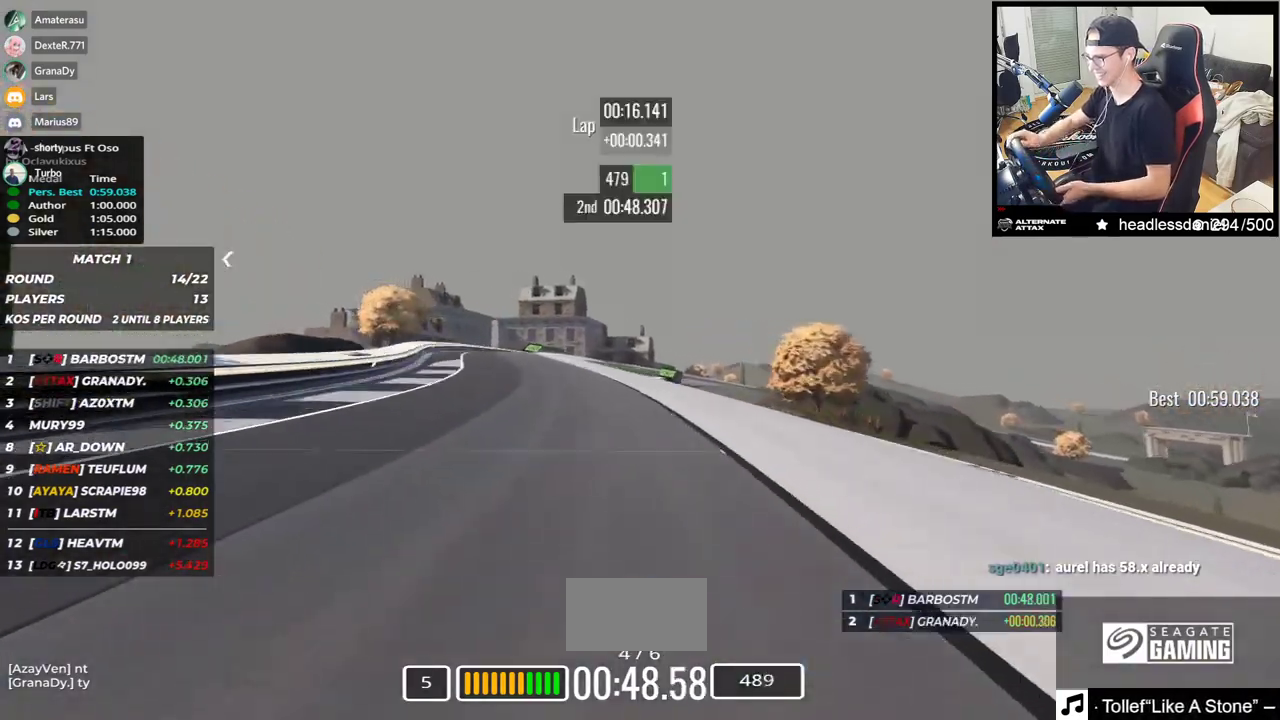
{"keys": ["right", "up"], "events": [[83, "left", "up"], [133, "right", "down"]]}
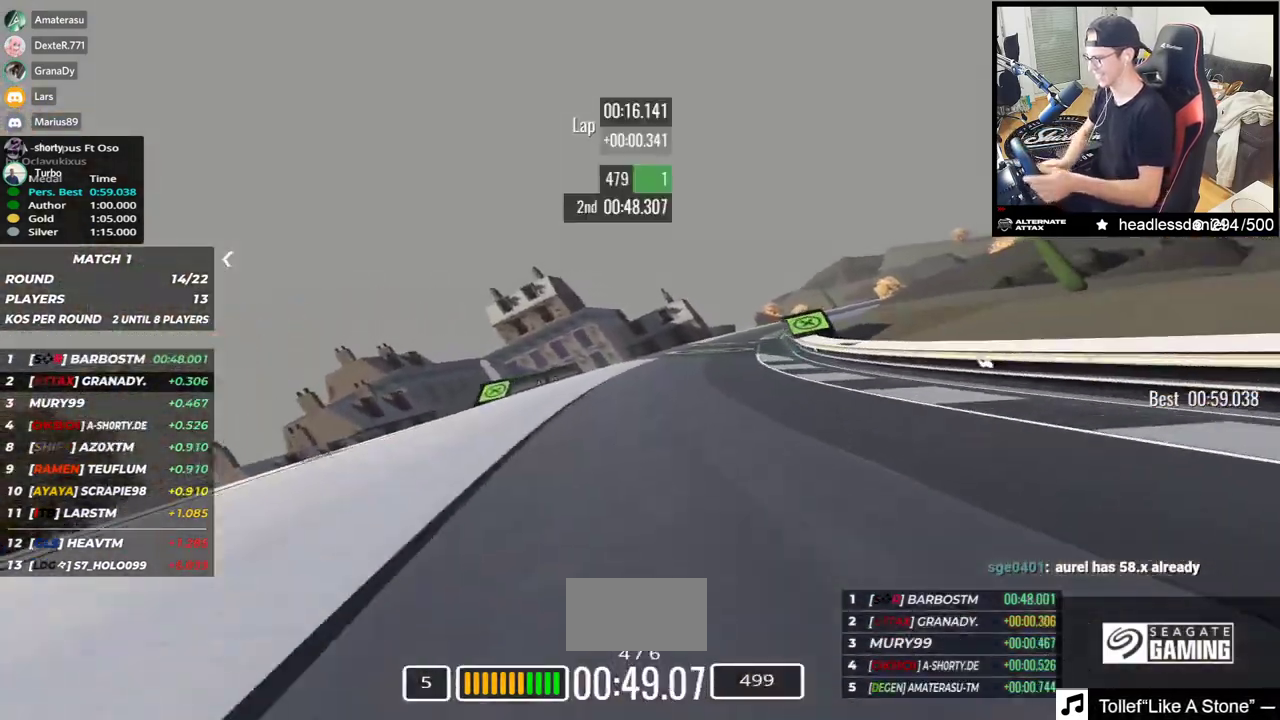
{"keys": ["right"], "events": [[183, "up", "up"]]}
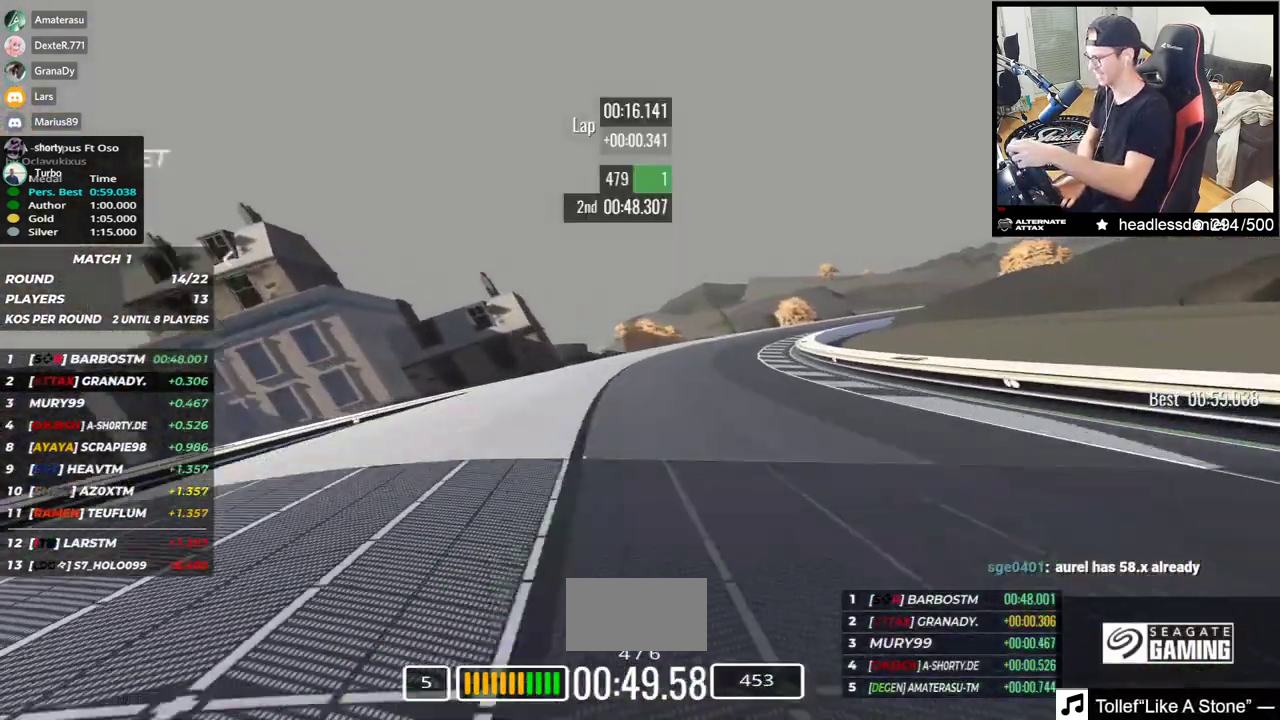
{"keys": ["right", "up"], "events": [[50, "up", "down"], [317, "up", "up"], [417, "up", "down"]]}